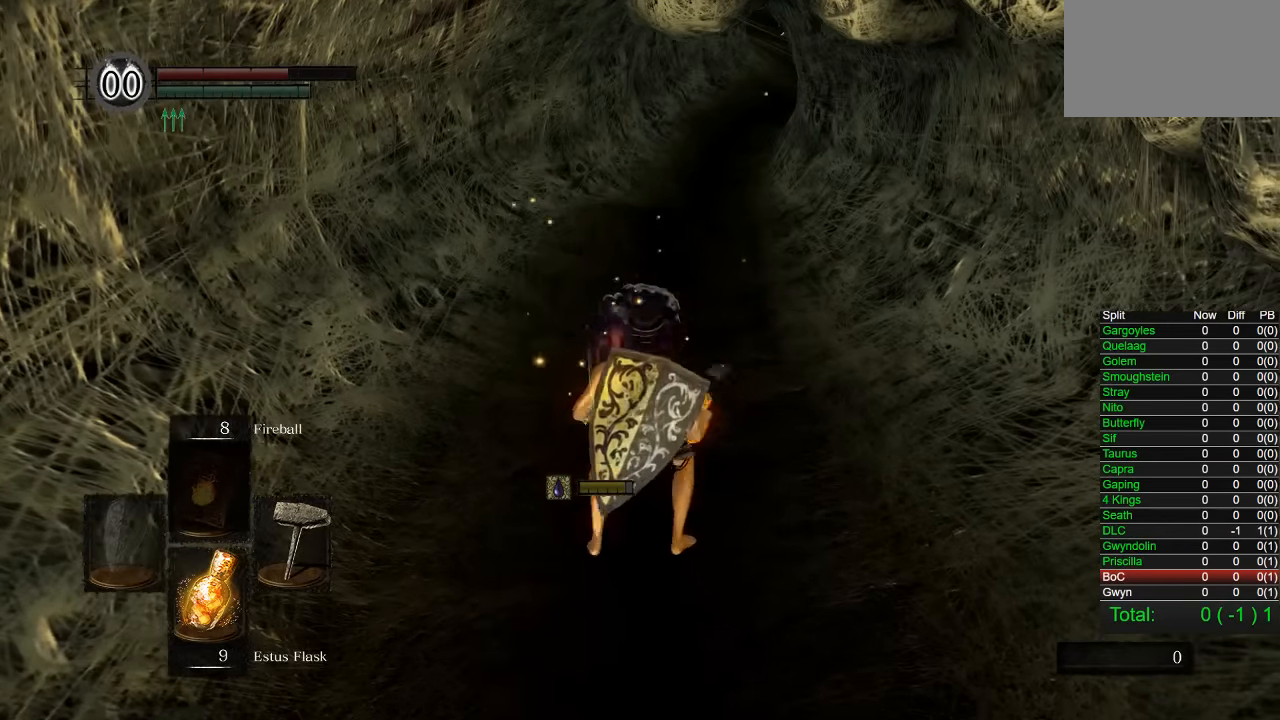
Gameplay with a controller (PlayStation layout); each line is a JSON object with the inputs held at the frame after it. "events" lists button and stick changes between this image and that frame as [ms after this image, input, new state], when the widget could be followed in between.
{"buttons": ["CIRCLE"], "left_stick": "up", "right_stick": "center", "events": []}
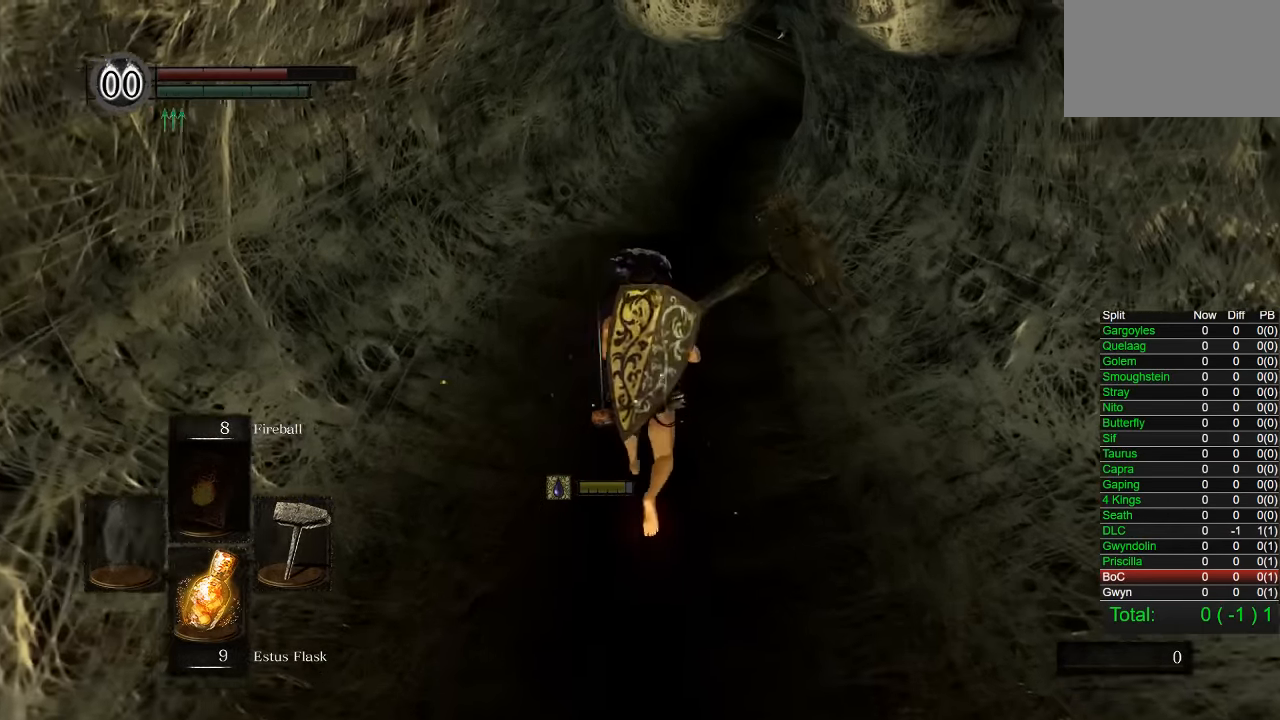
{"buttons": ["CIRCLE"], "left_stick": "up", "right_stick": "center", "events": [[33, "R1", "down"], [50, "R1", "up"]]}
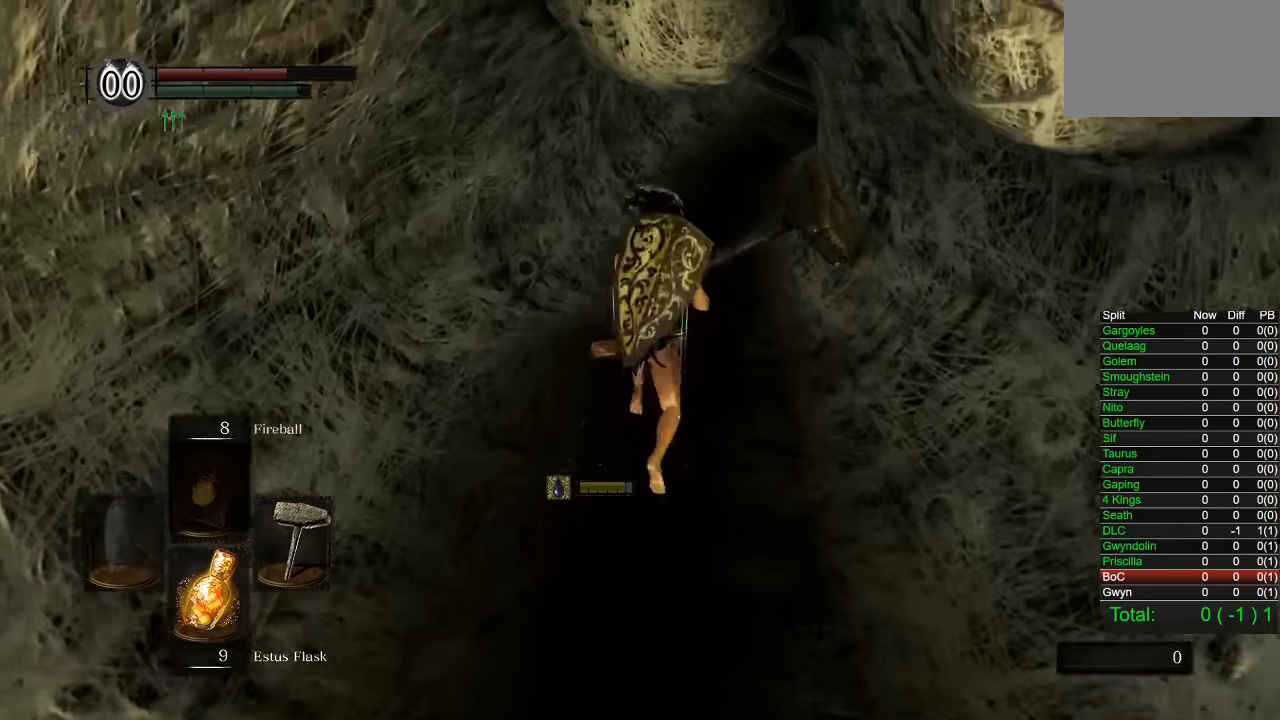
{"buttons": ["CIRCLE"], "left_stick": "up", "right_stick": "center", "events": []}
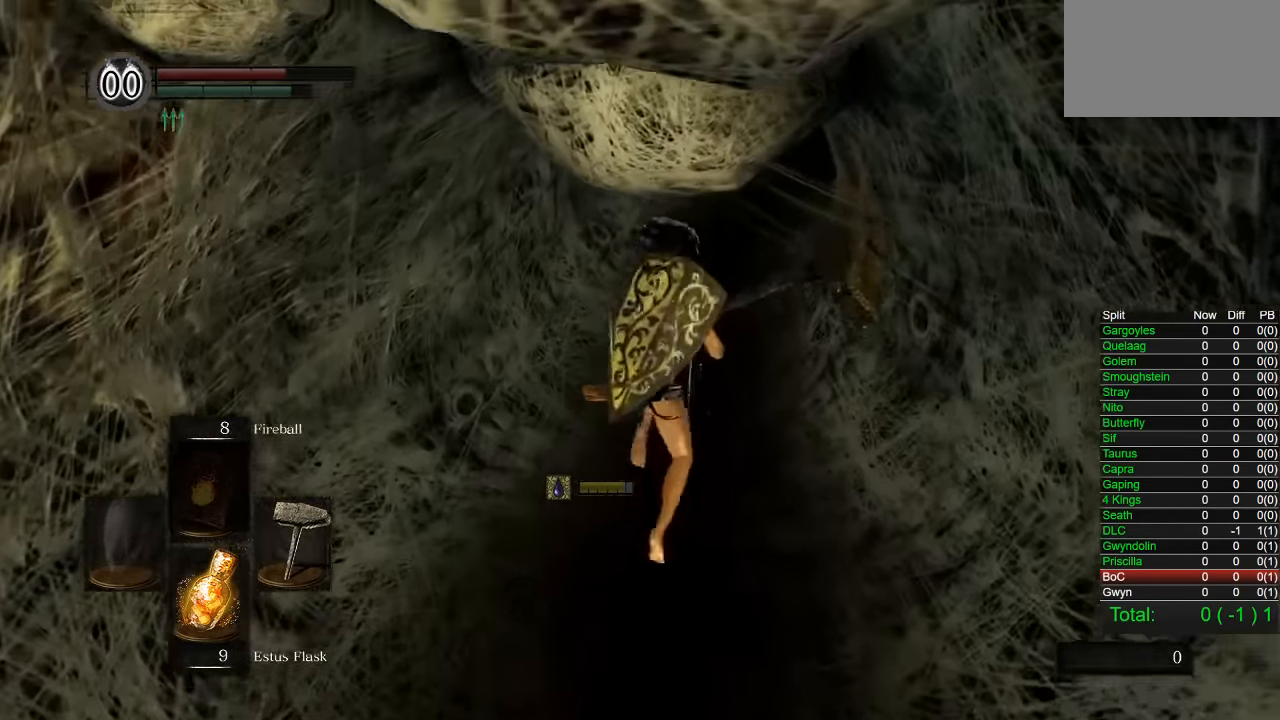
{"buttons": ["CIRCLE"], "left_stick": "up", "right_stick": "center", "events": []}
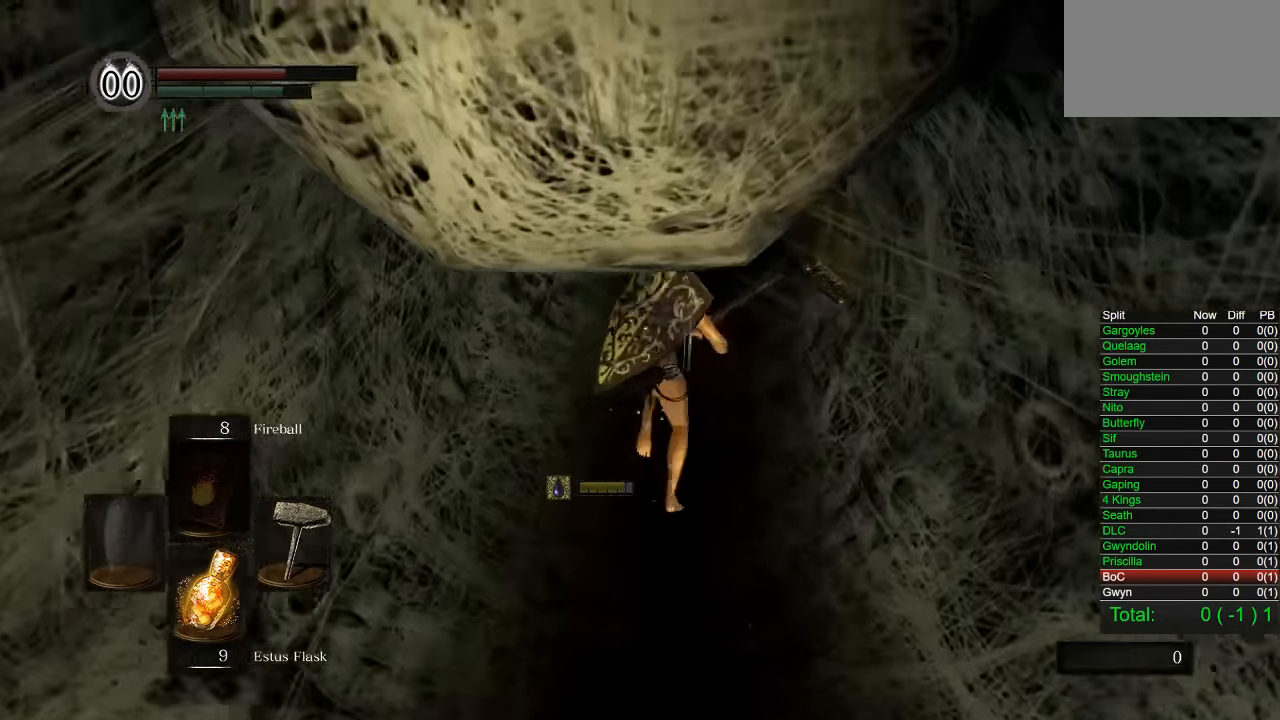
{"buttons": ["CIRCLE"], "left_stick": "up", "right_stick": "center", "events": []}
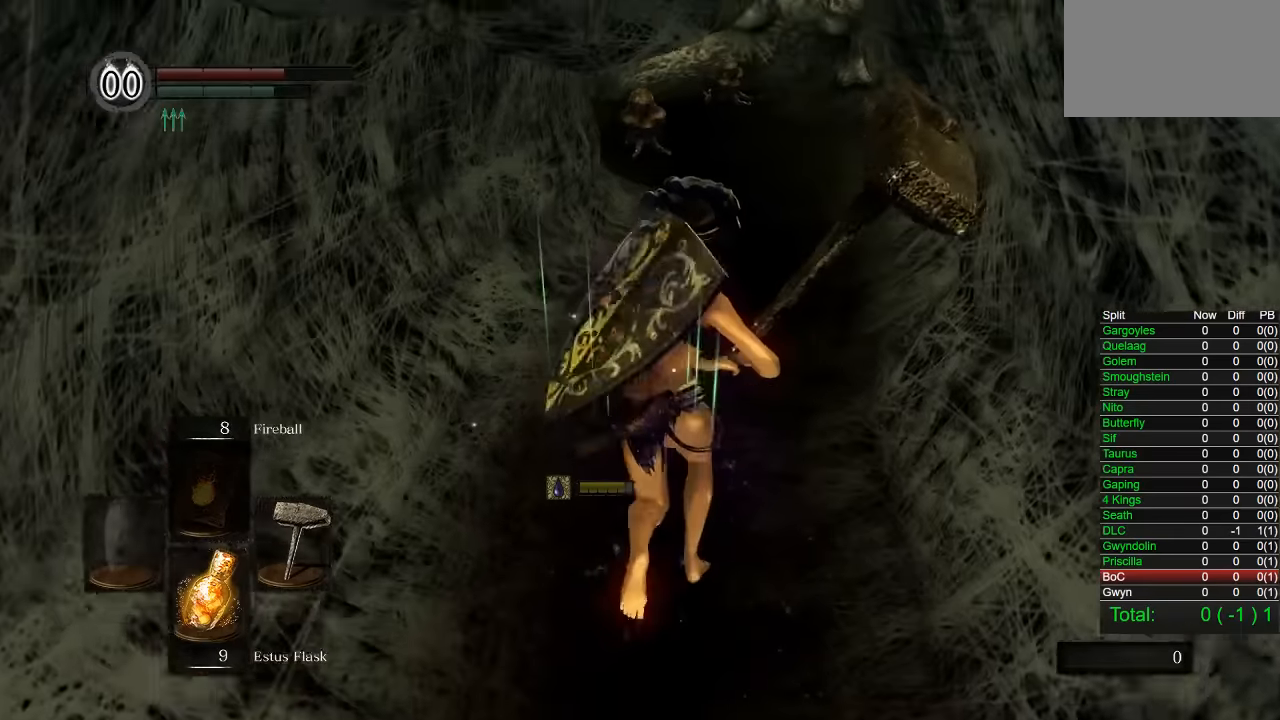
{"buttons": ["CIRCLE"], "left_stick": "up", "right_stick": "center", "events": []}
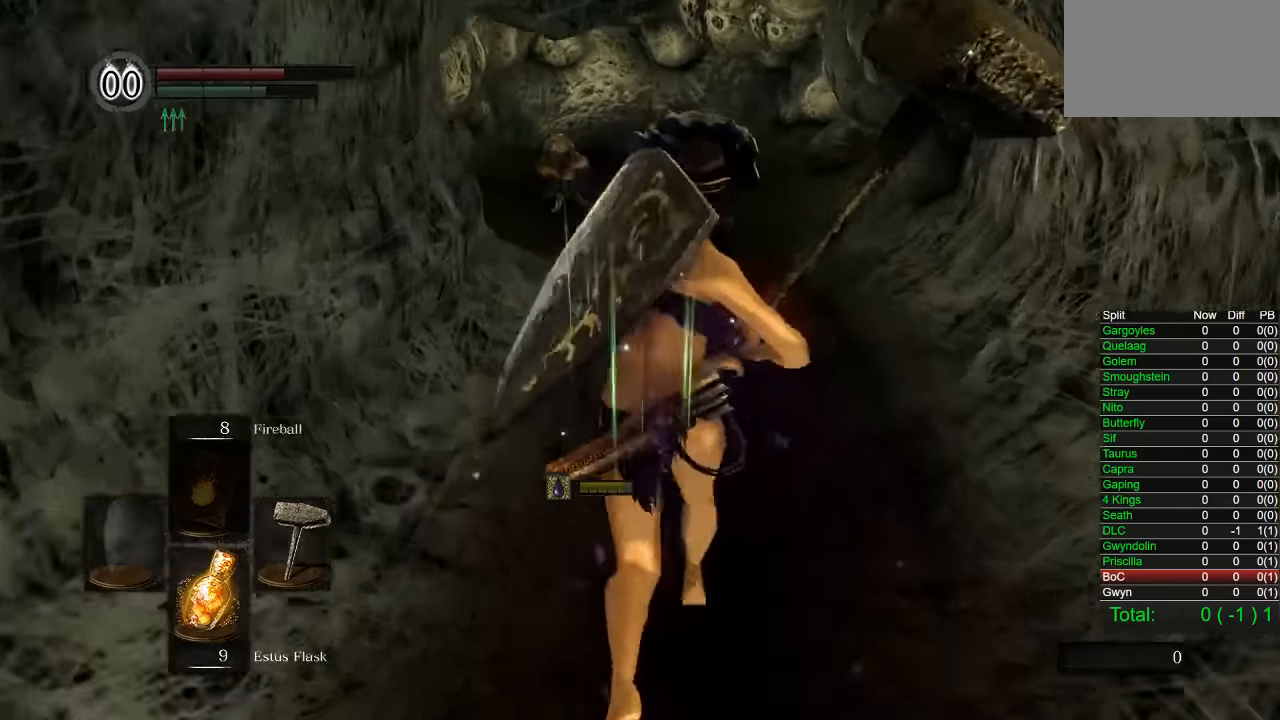
{"buttons": ["CIRCLE"], "left_stick": "up", "right_stick": "center", "events": []}
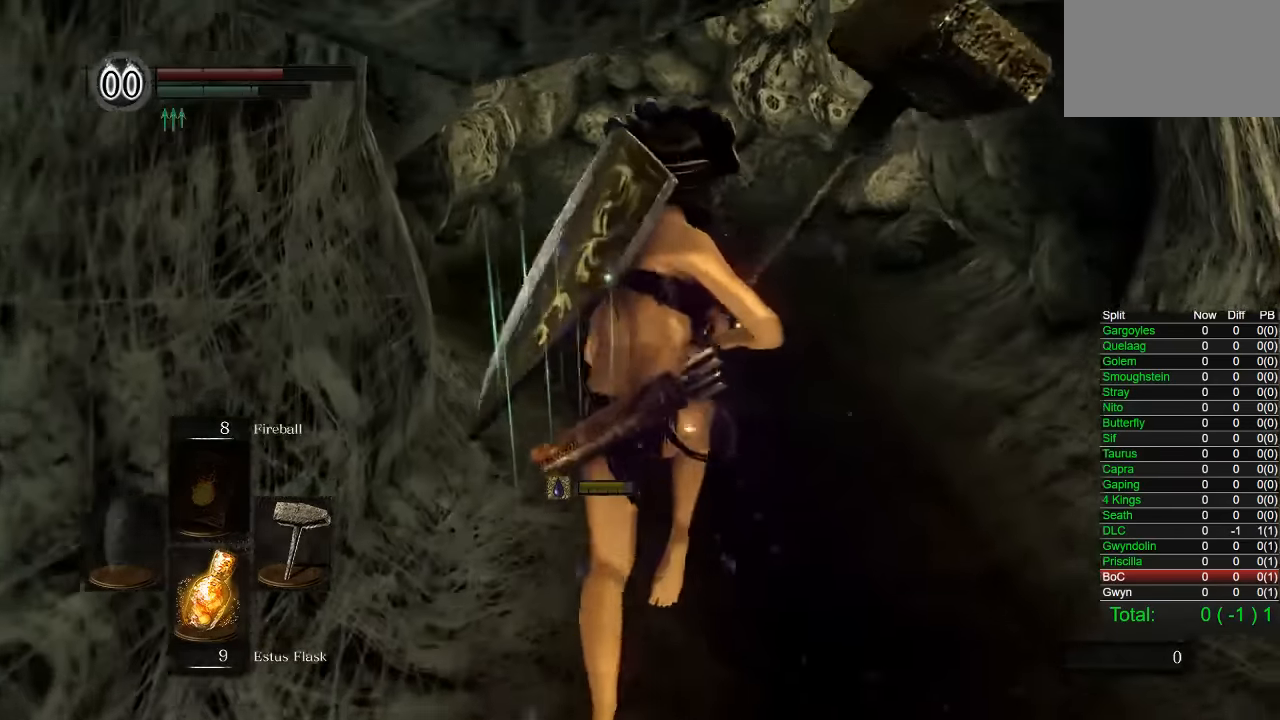
{"buttons": ["CIRCLE"], "left_stick": "up", "right_stick": "center", "events": []}
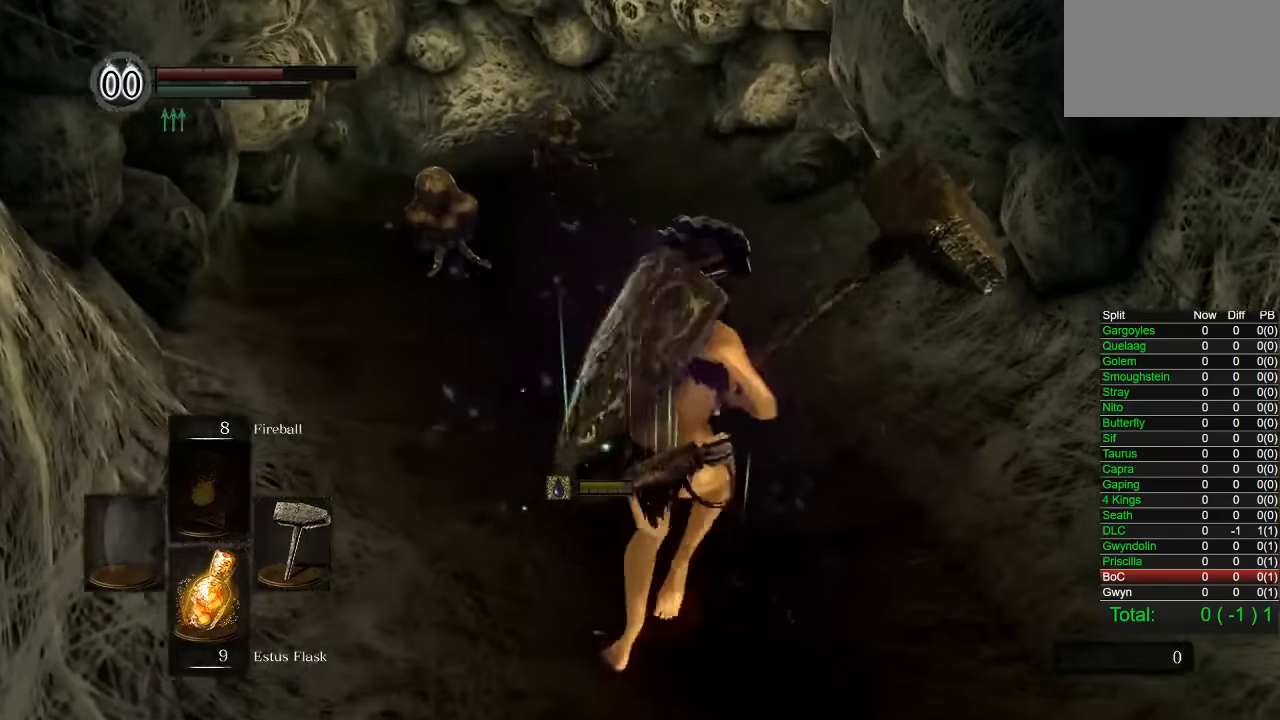
{"buttons": ["CIRCLE"], "left_stick": "up", "right_stick": "center", "events": []}
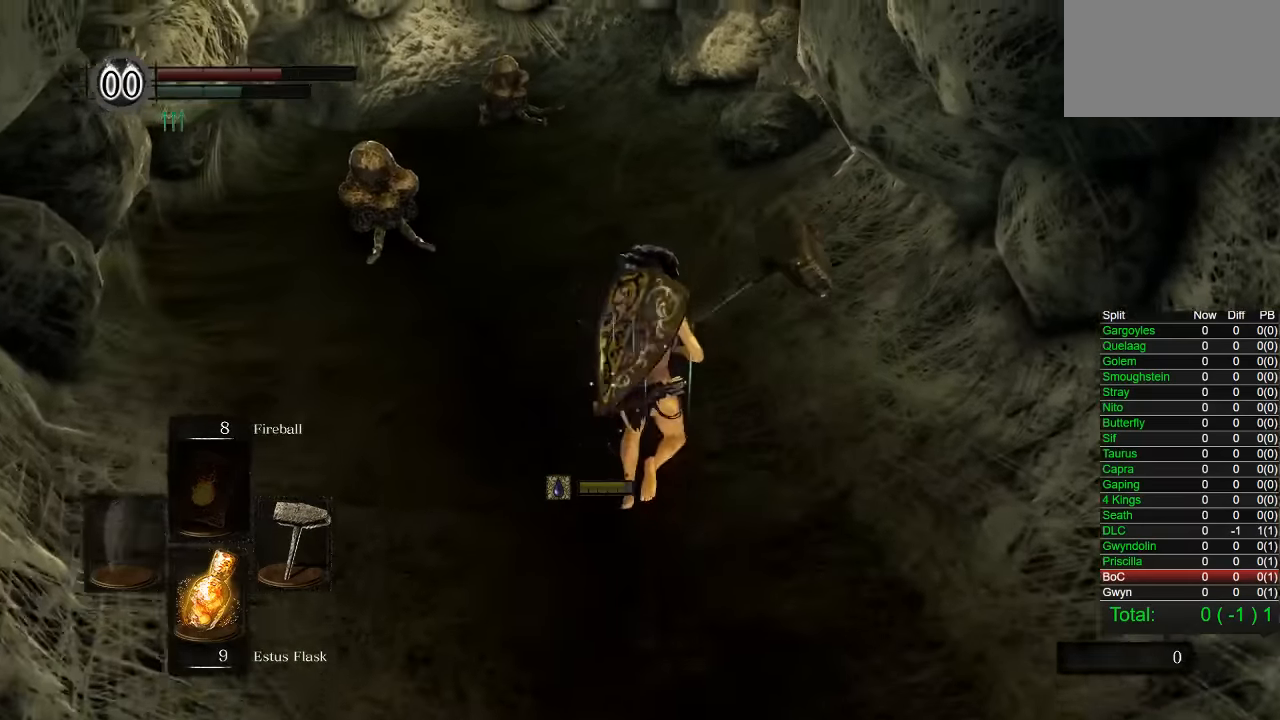
{"buttons": ["CIRCLE"], "left_stick": "up", "right_stick": "center", "events": []}
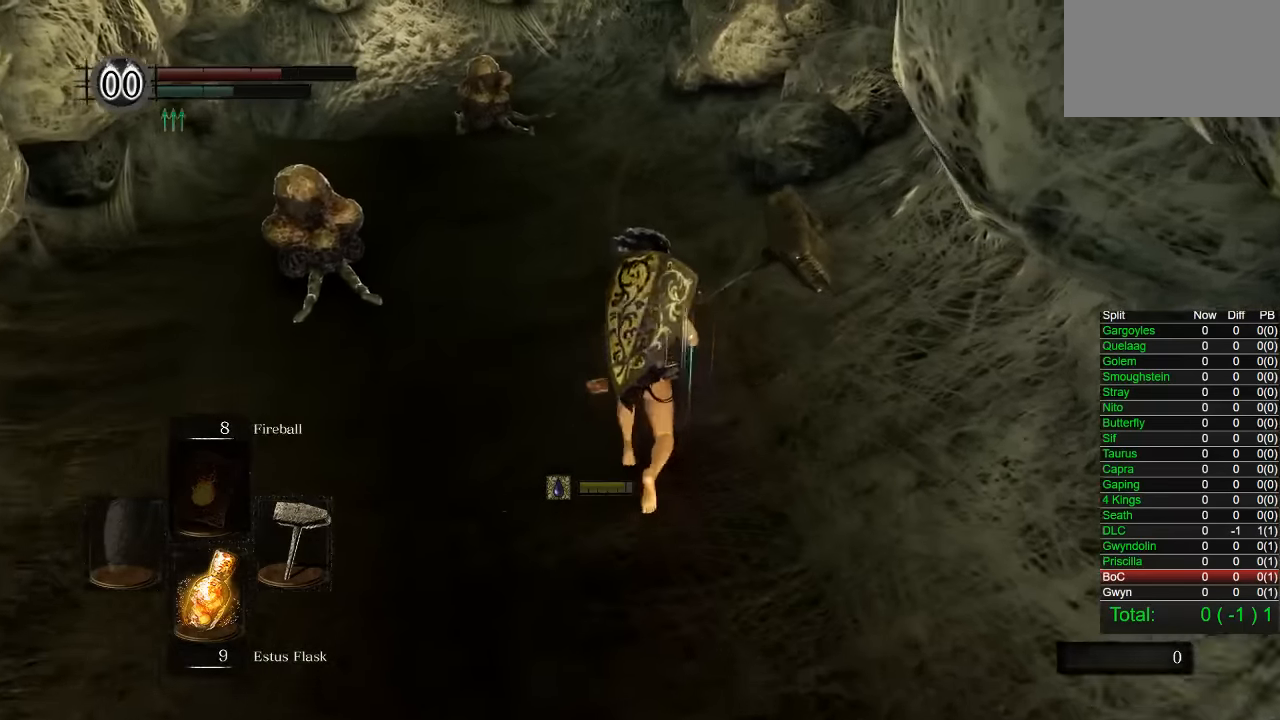
{"buttons": ["CIRCLE", "R1"], "left_stick": "up", "right_stick": "center", "events": [[500, "R1", "down"]]}
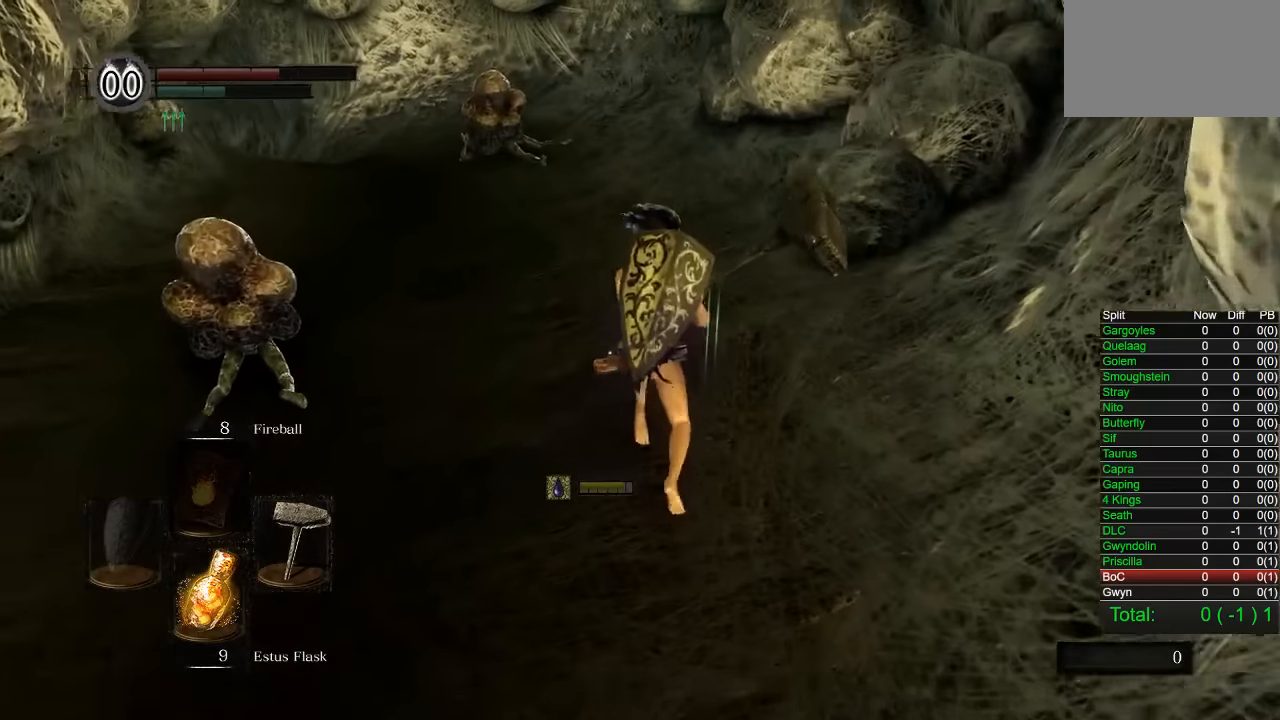
{"buttons": ["CIRCLE"], "left_stick": "up", "right_stick": "left", "events": [[34, "R1", "up"], [467, "right_stick", "left"]]}
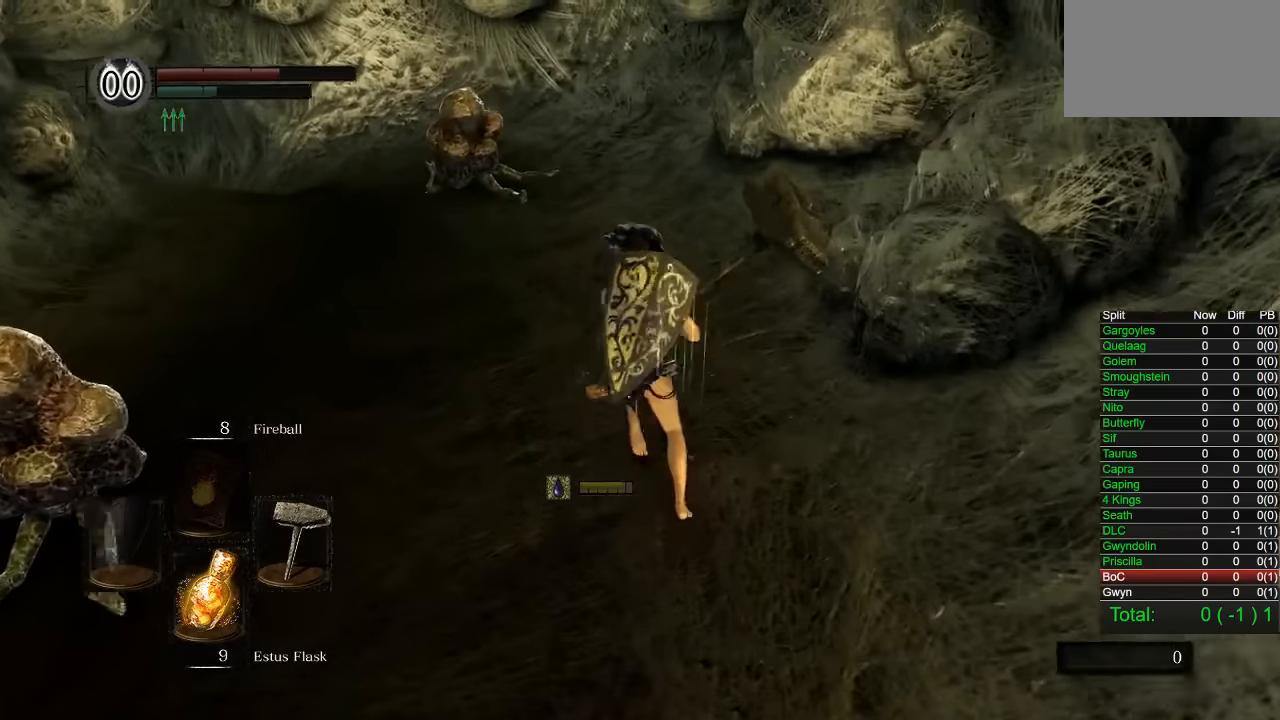
{"buttons": ["CIRCLE"], "left_stick": "up", "right_stick": "center", "events": [[67, "right_stick", "center"], [284, "right_stick", "left"], [350, "right_stick", "center"]]}
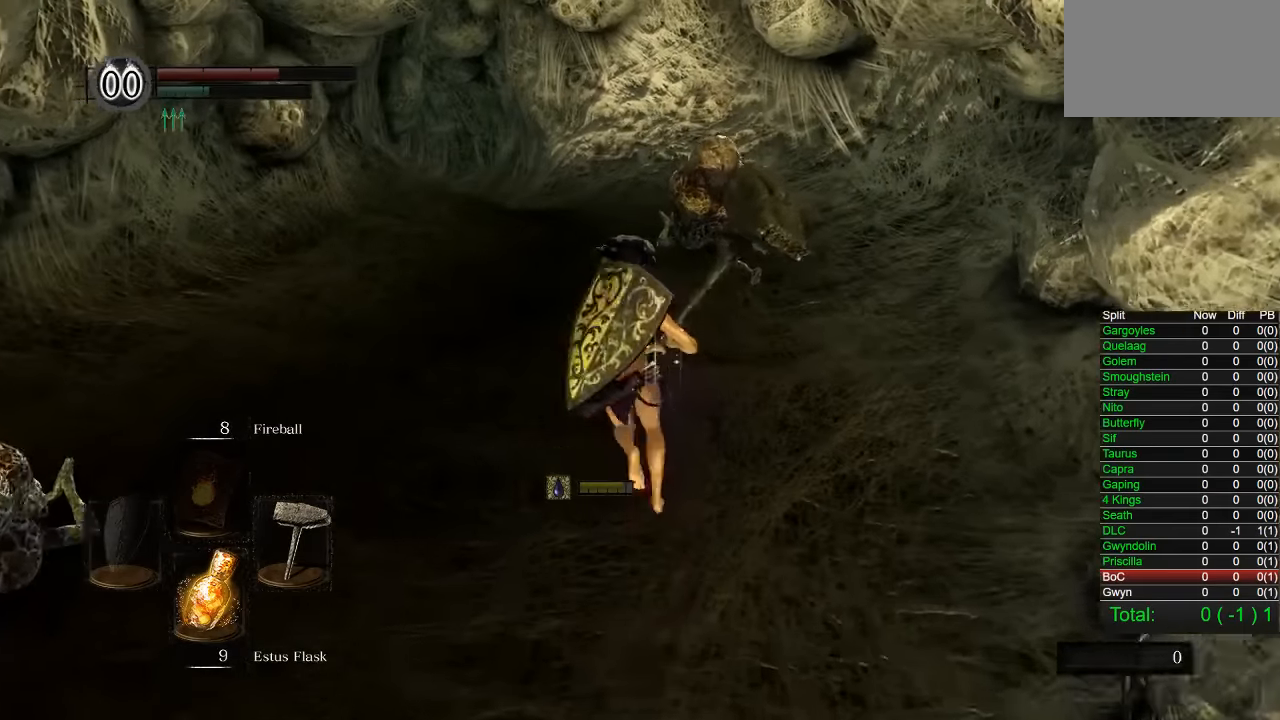
{"buttons": ["CIRCLE"], "left_stick": "up", "right_stick": "center", "events": []}
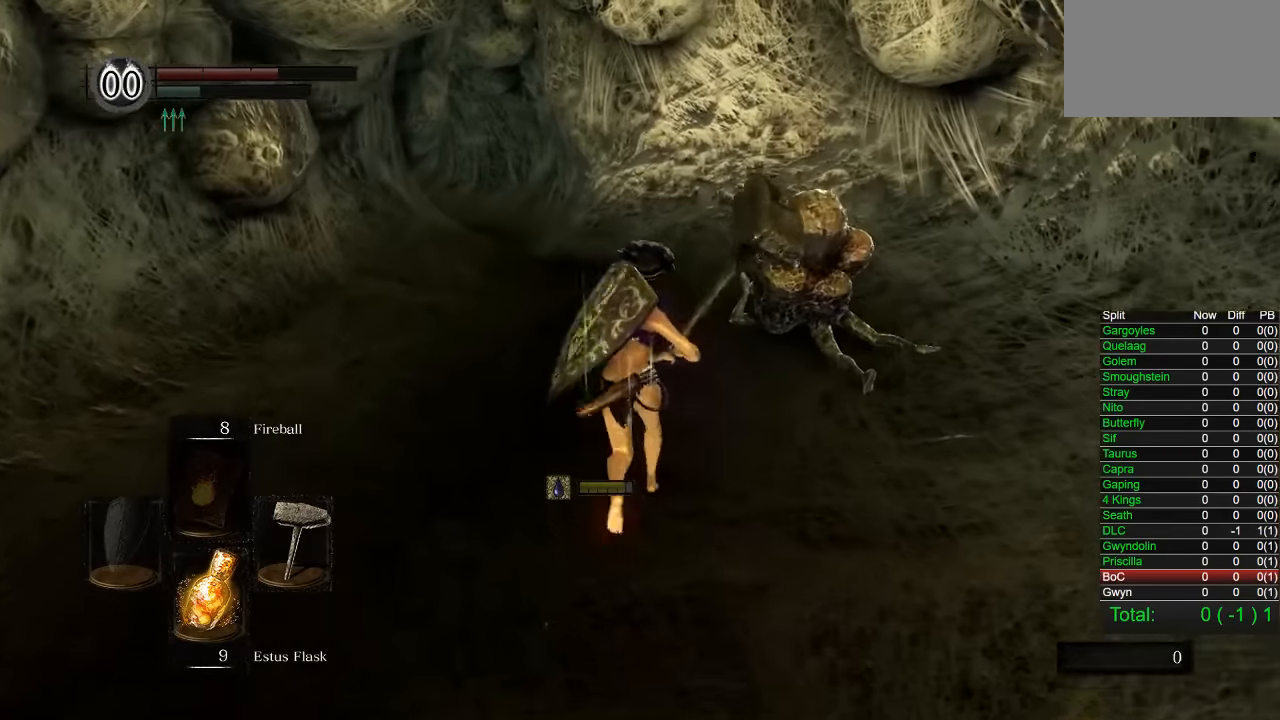
{"buttons": ["CIRCLE"], "left_stick": "up", "right_stick": "center", "events": [[200, "R1", "down"], [217, "R1", "up"], [384, "R1", "down"], [434, "R1", "up"]]}
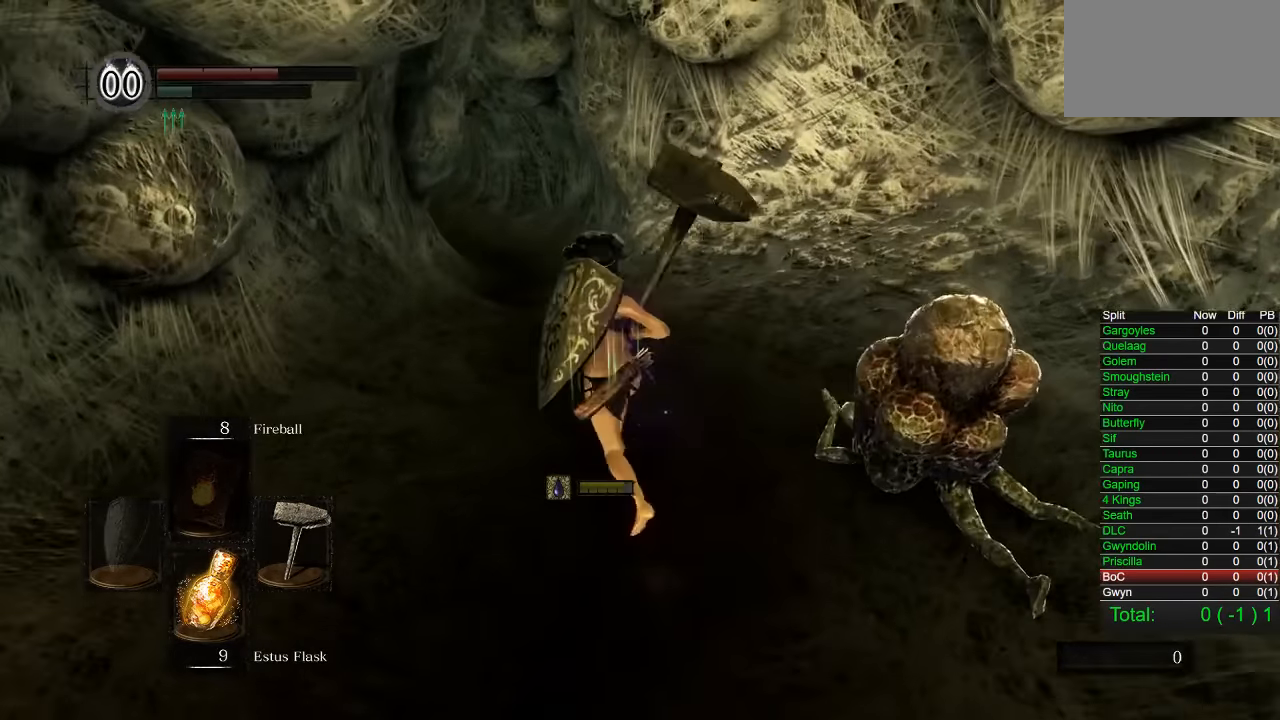
{"buttons": ["CIRCLE", "R1"], "left_stick": "up", "right_stick": "center", "events": [[184, "right_stick", "down-left"], [284, "right_stick", "center"], [384, "R1", "down"]]}
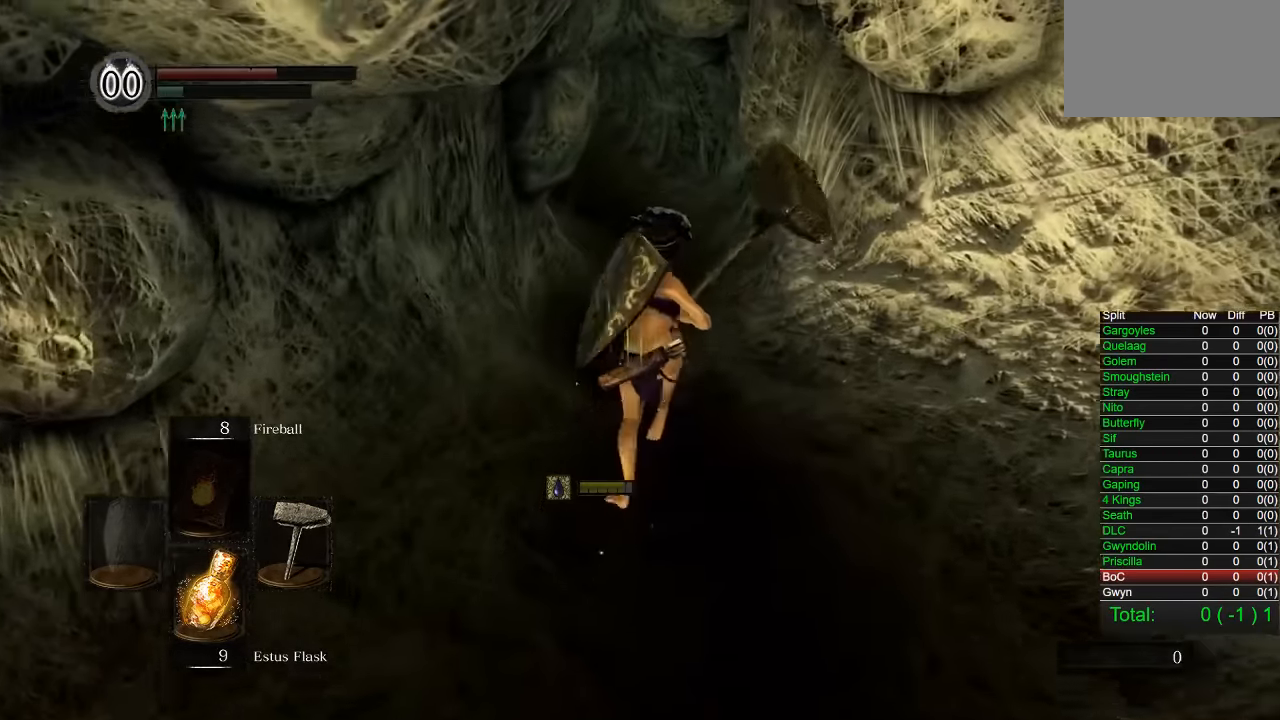
{"buttons": ["CIRCLE"], "left_stick": "up", "right_stick": "center", "events": [[67, "R1", "up"]]}
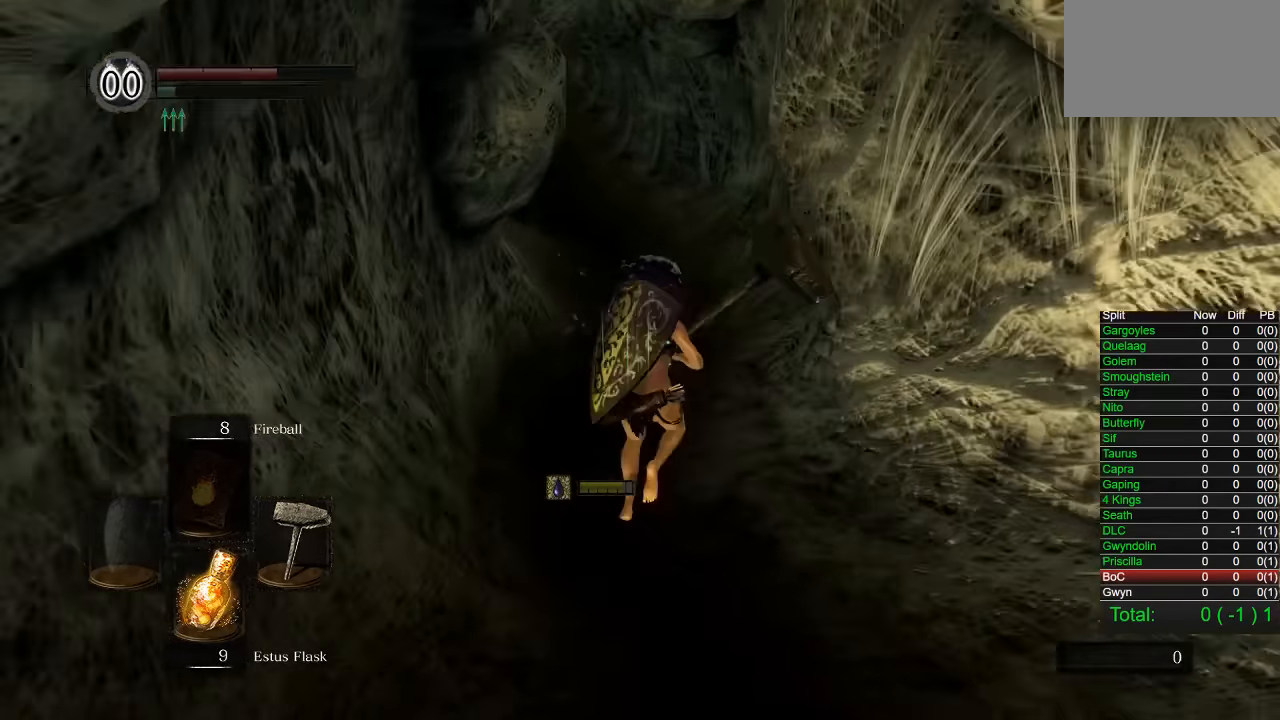
{"buttons": ["CIRCLE"], "left_stick": "up", "right_stick": "center", "events": [[67, "CIRCLE", "up"], [234, "right_stick", "down-left"], [334, "right_stick", "center"], [467, "CIRCLE", "down"]]}
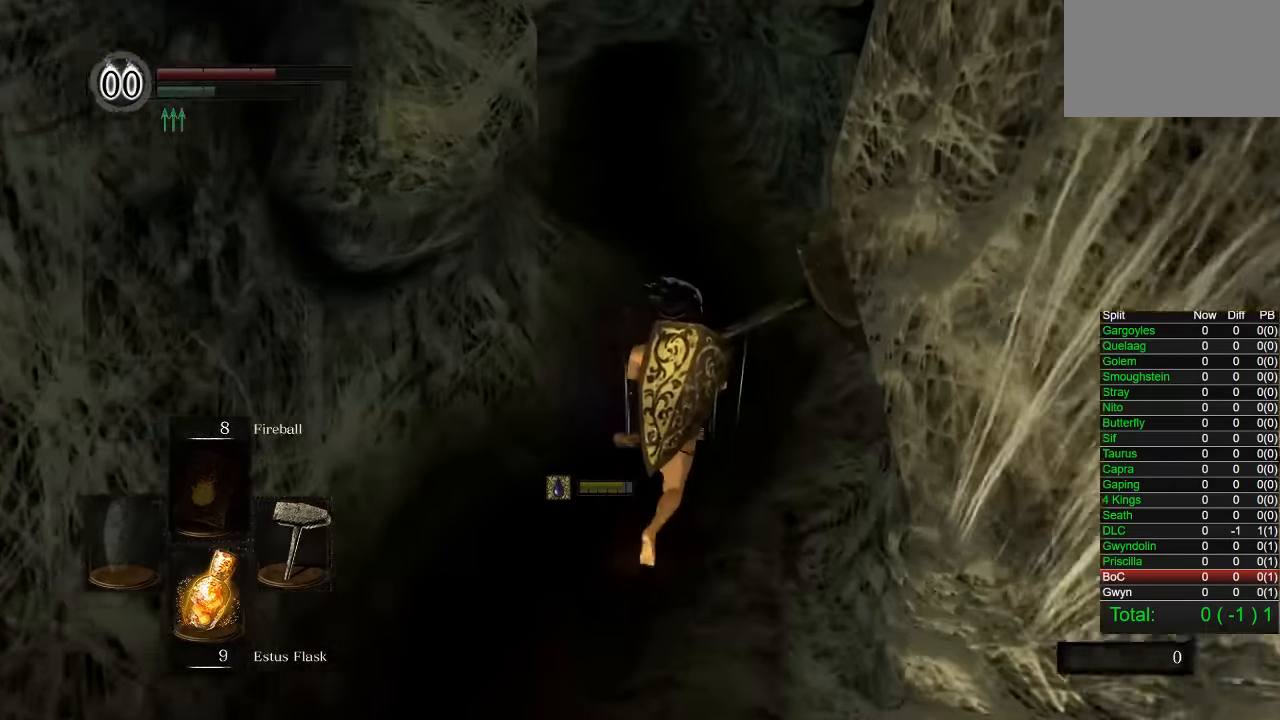
{"buttons": ["CIRCLE"], "left_stick": "up", "right_stick": "center", "events": []}
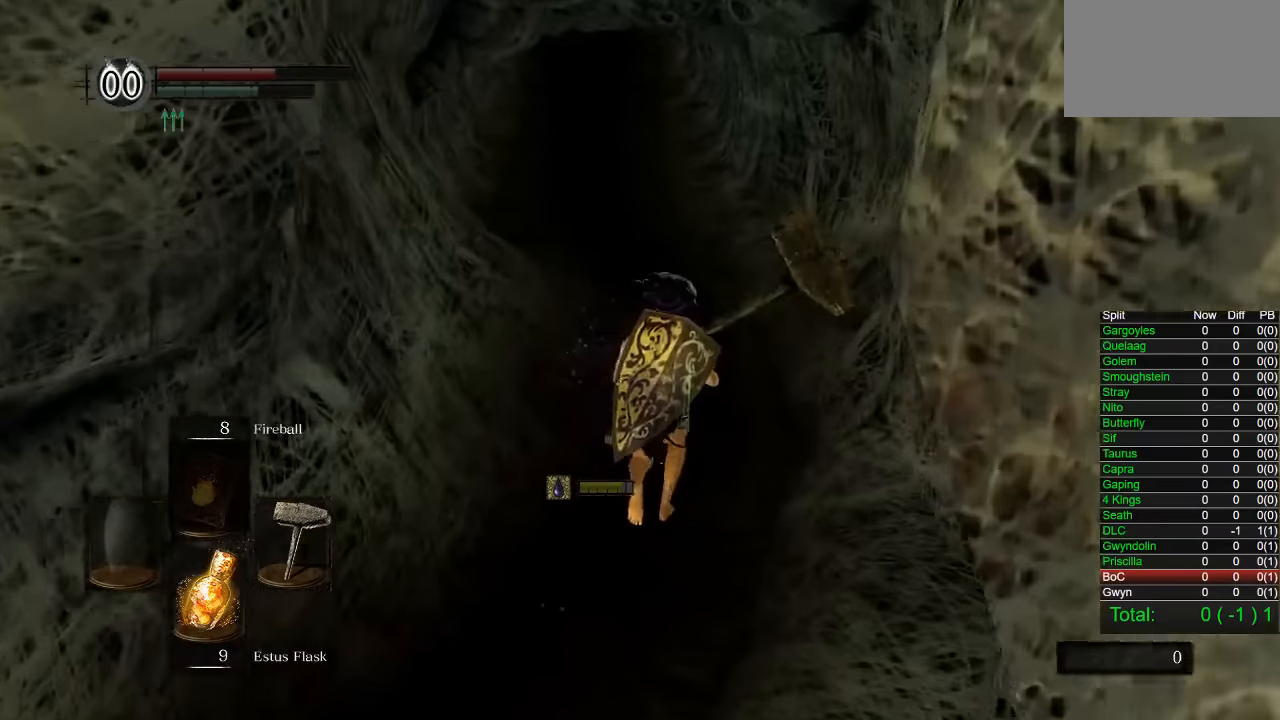
{"buttons": ["CIRCLE"], "left_stick": "up", "right_stick": "center", "events": [[50, "R1", "down"], [150, "R1", "up"]]}
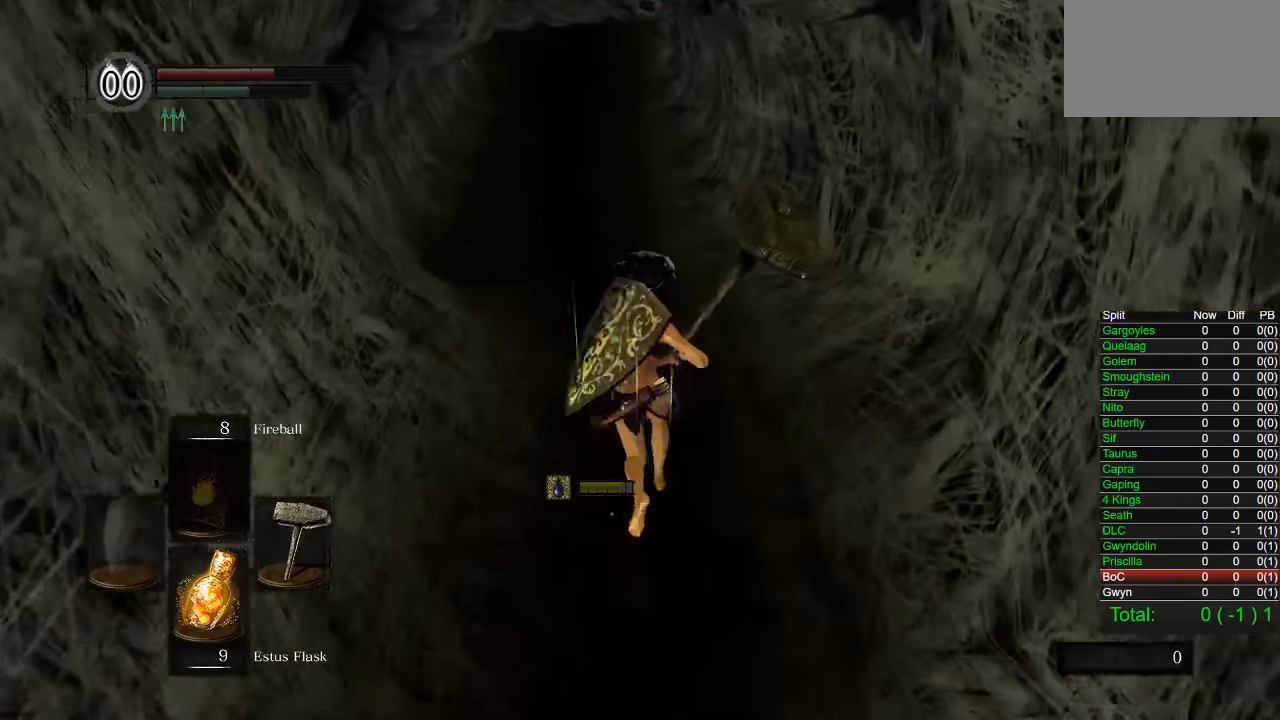
{"buttons": ["CIRCLE"], "left_stick": "up", "right_stick": "center", "events": []}
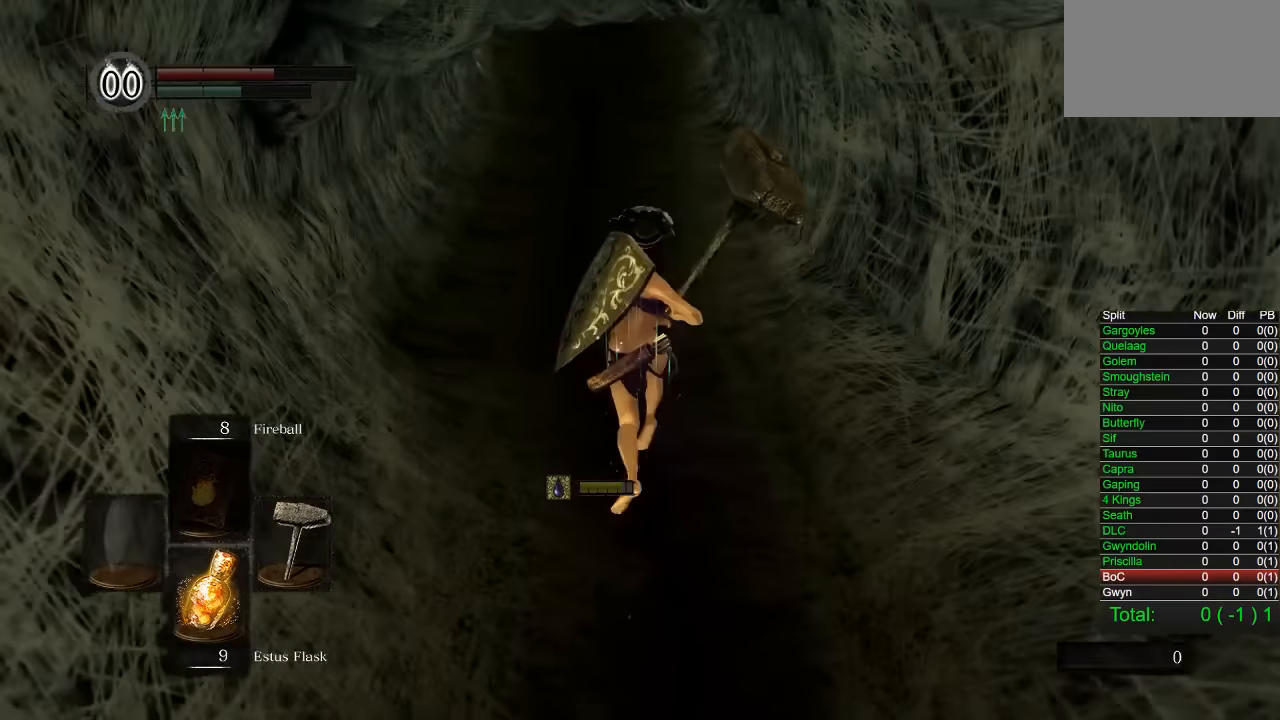
{"buttons": ["CIRCLE"], "left_stick": "up", "right_stick": "center", "events": []}
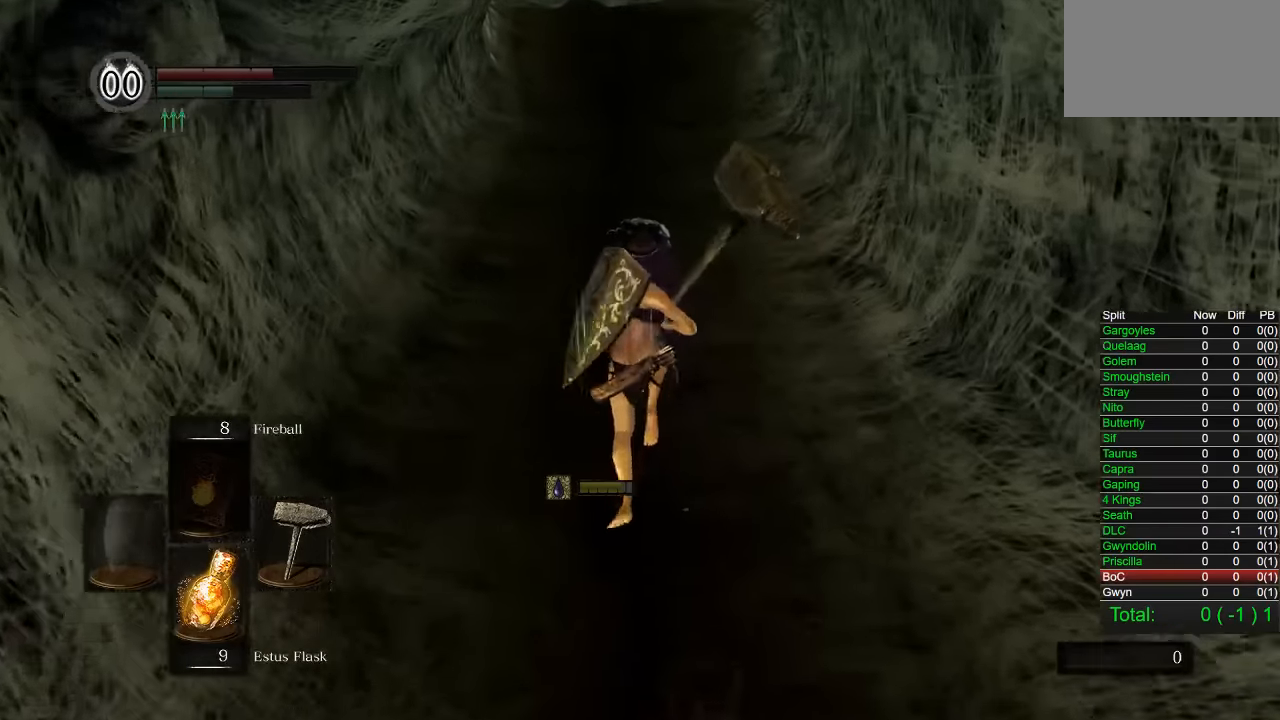
{"buttons": ["CIRCLE"], "left_stick": "up", "right_stick": "center", "events": []}
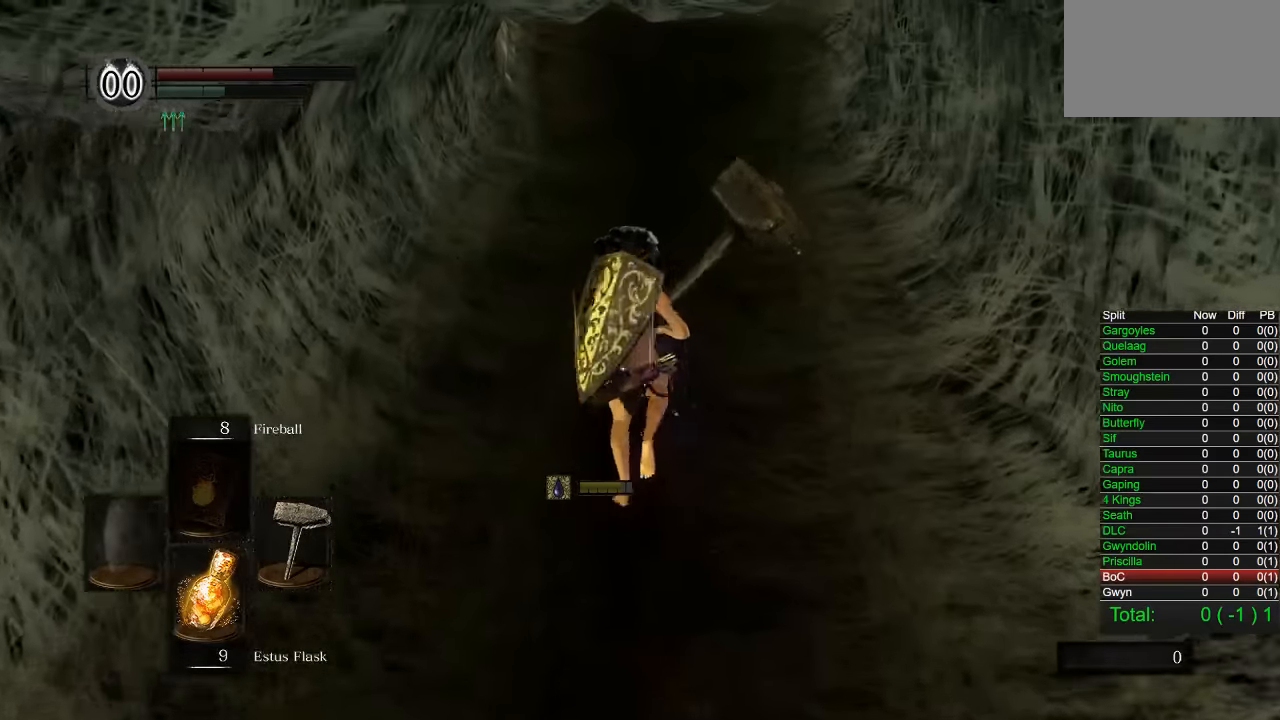
{"buttons": ["CIRCLE"], "left_stick": "up", "right_stick": "up-right", "events": [[484, "right_stick", "up-right"]]}
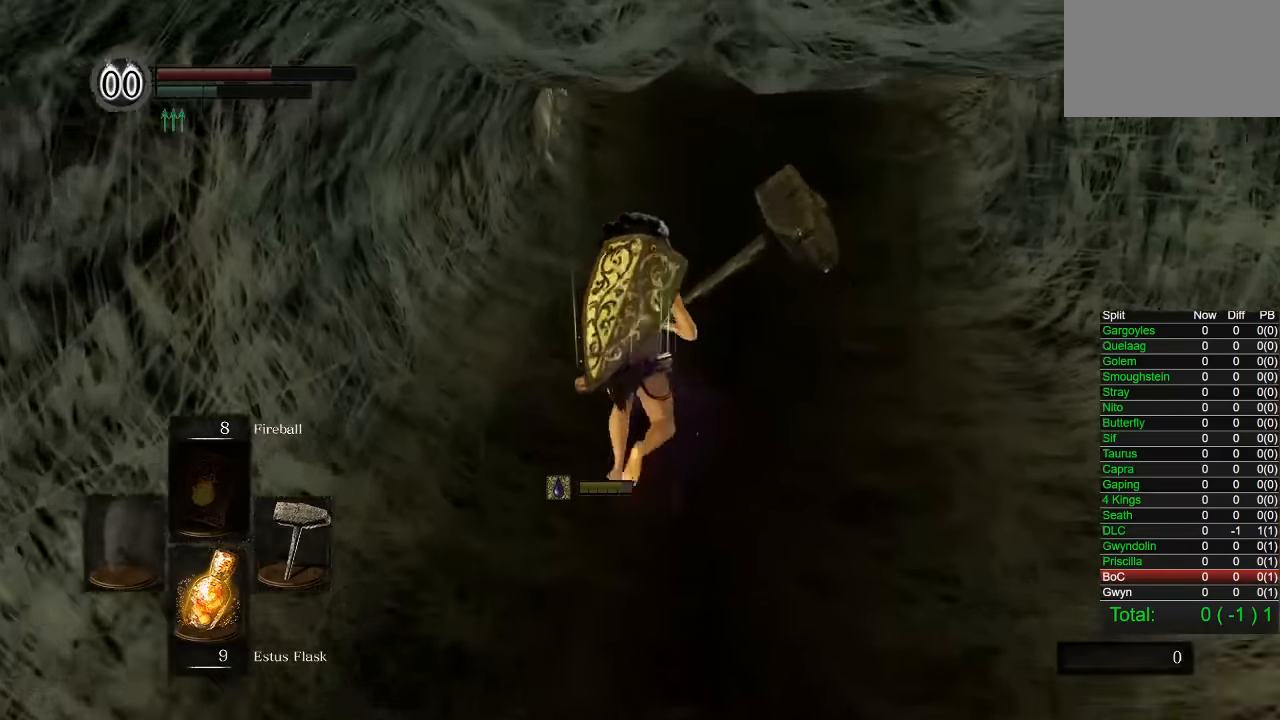
{"buttons": ["CIRCLE"], "left_stick": "up", "right_stick": "center", "events": [[84, "right_stick", "center"]]}
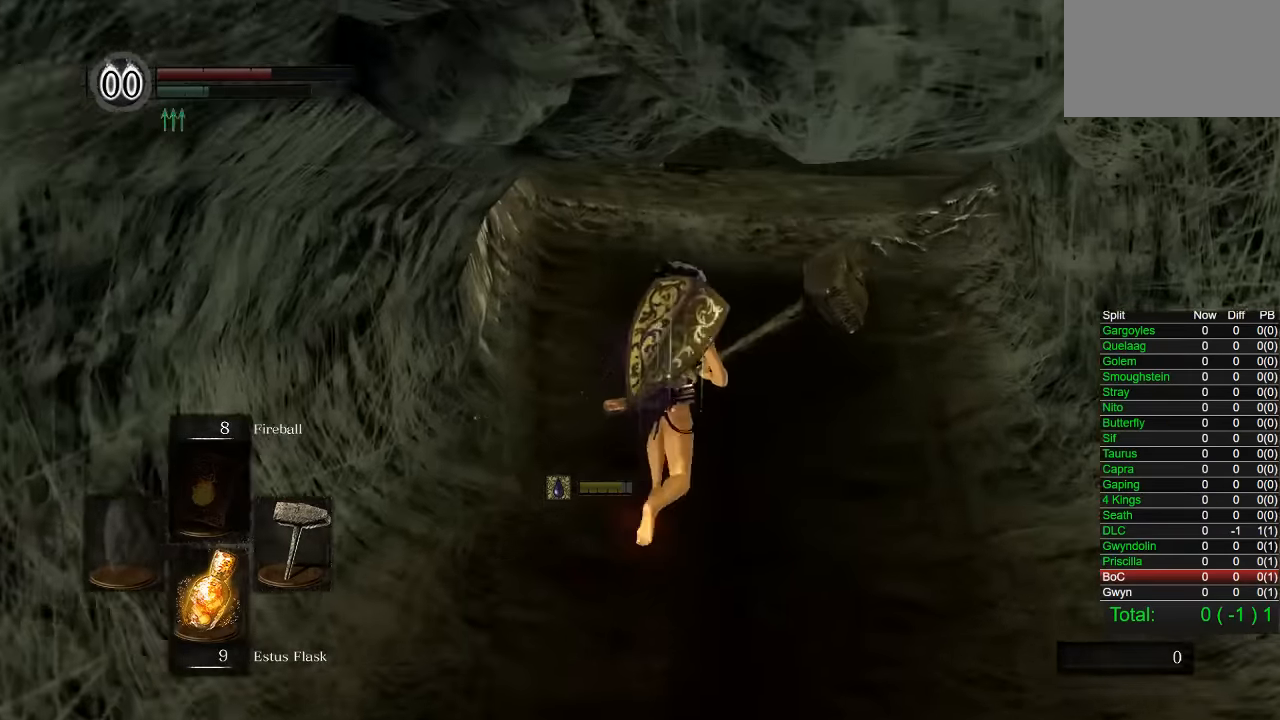
{"buttons": [], "left_stick": "up", "right_stick": "center", "events": [[84, "right_stick", "down"], [234, "right_stick", "center"], [284, "CIRCLE", "up"]]}
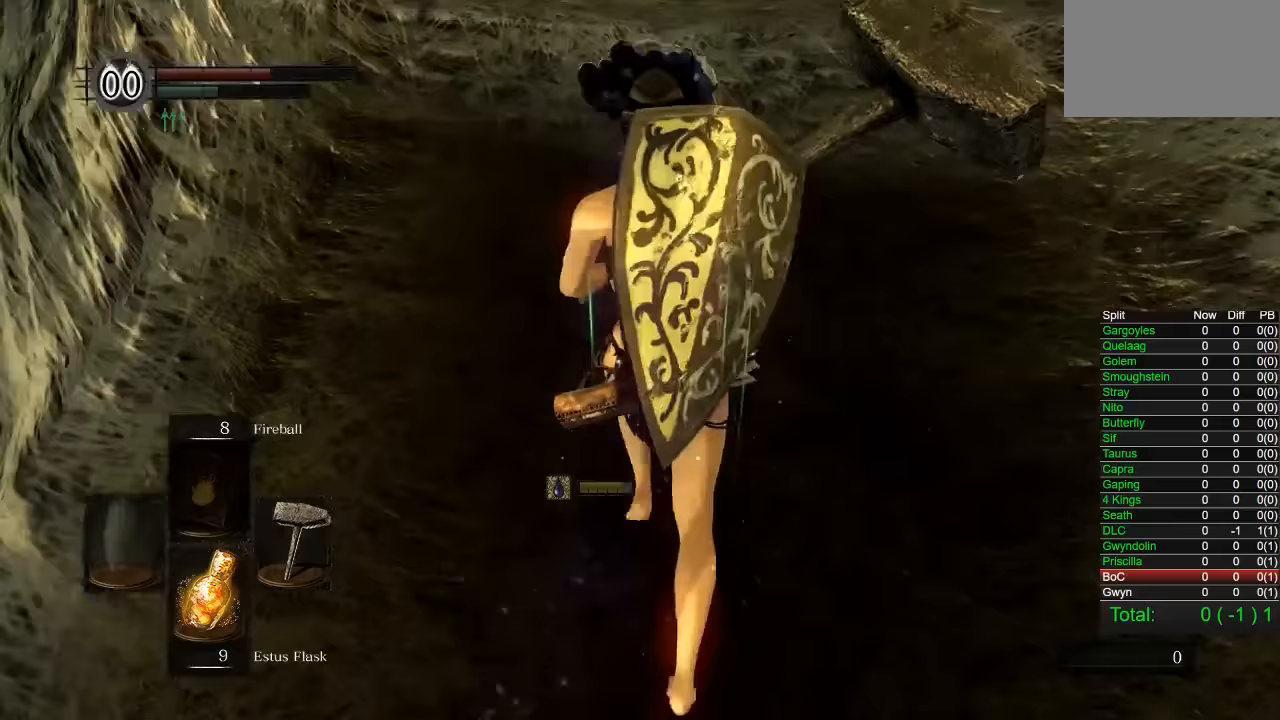
{"buttons": ["CIRCLE"], "left_stick": "up", "right_stick": "center", "events": [[167, "CIRCLE", "down"]]}
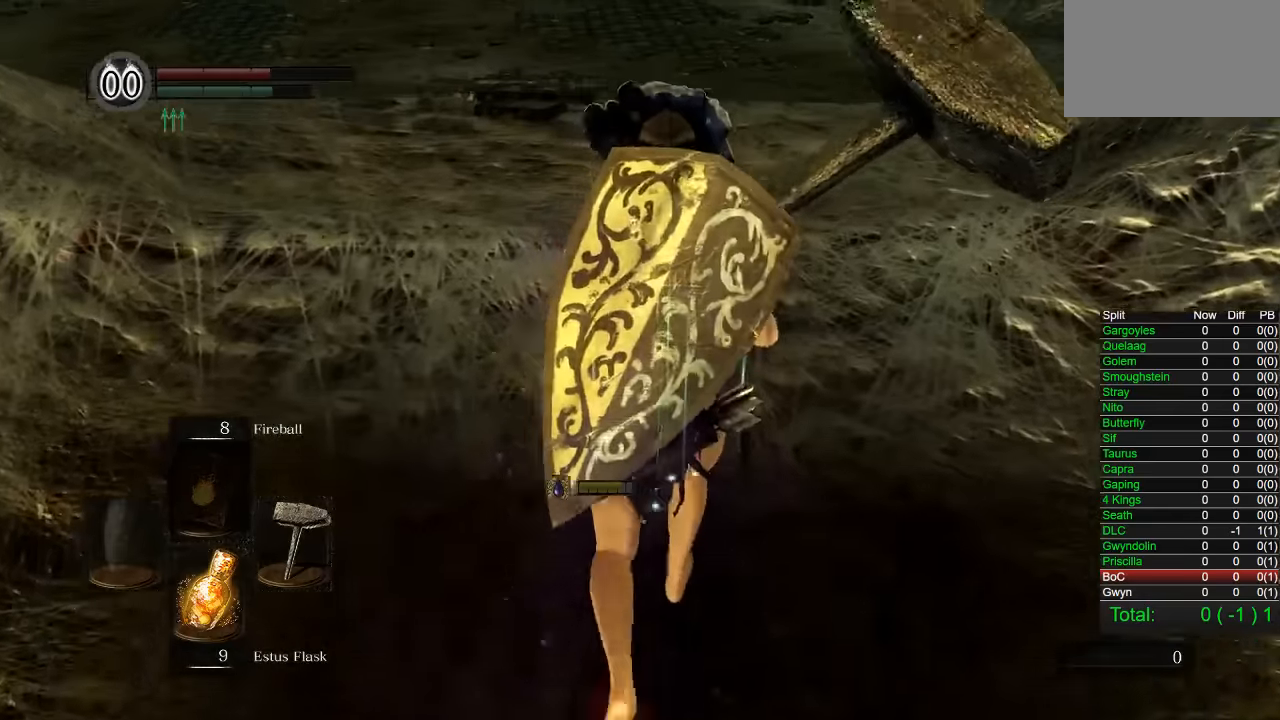
{"buttons": ["CIRCLE"], "left_stick": "up", "right_stick": "center", "events": []}
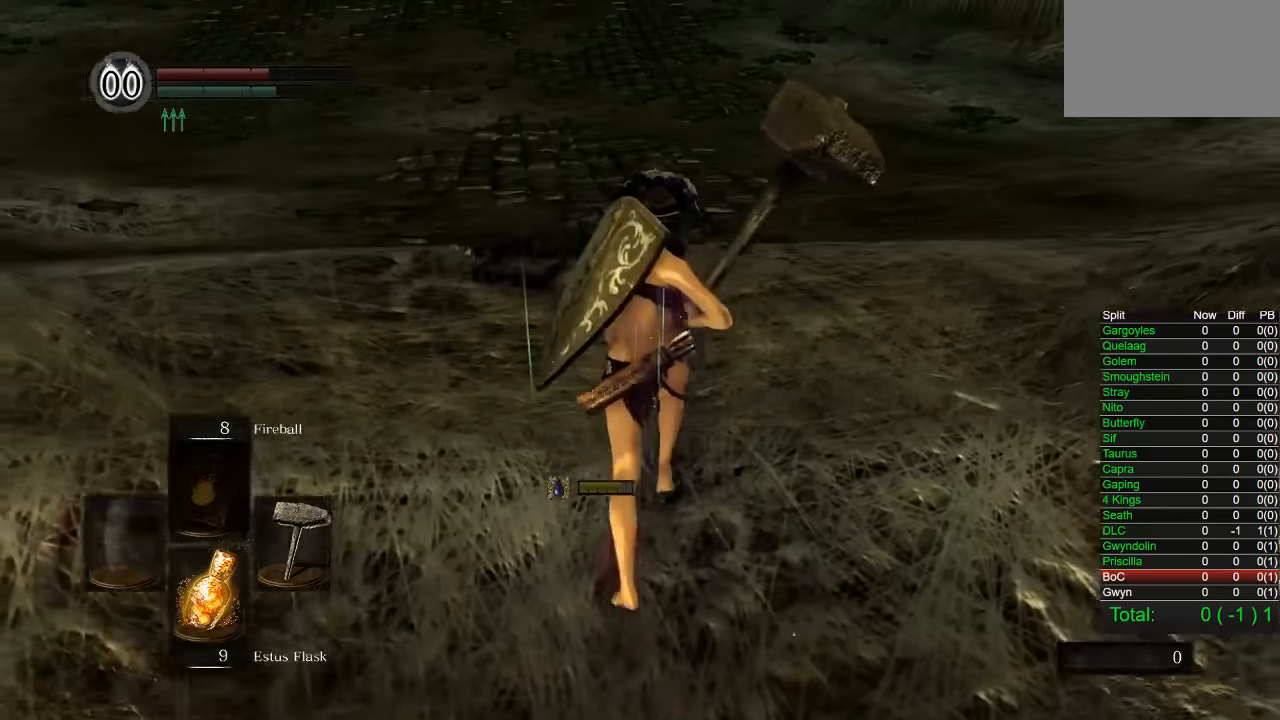
{"buttons": ["CIRCLE"], "left_stick": "up", "right_stick": "center", "events": []}
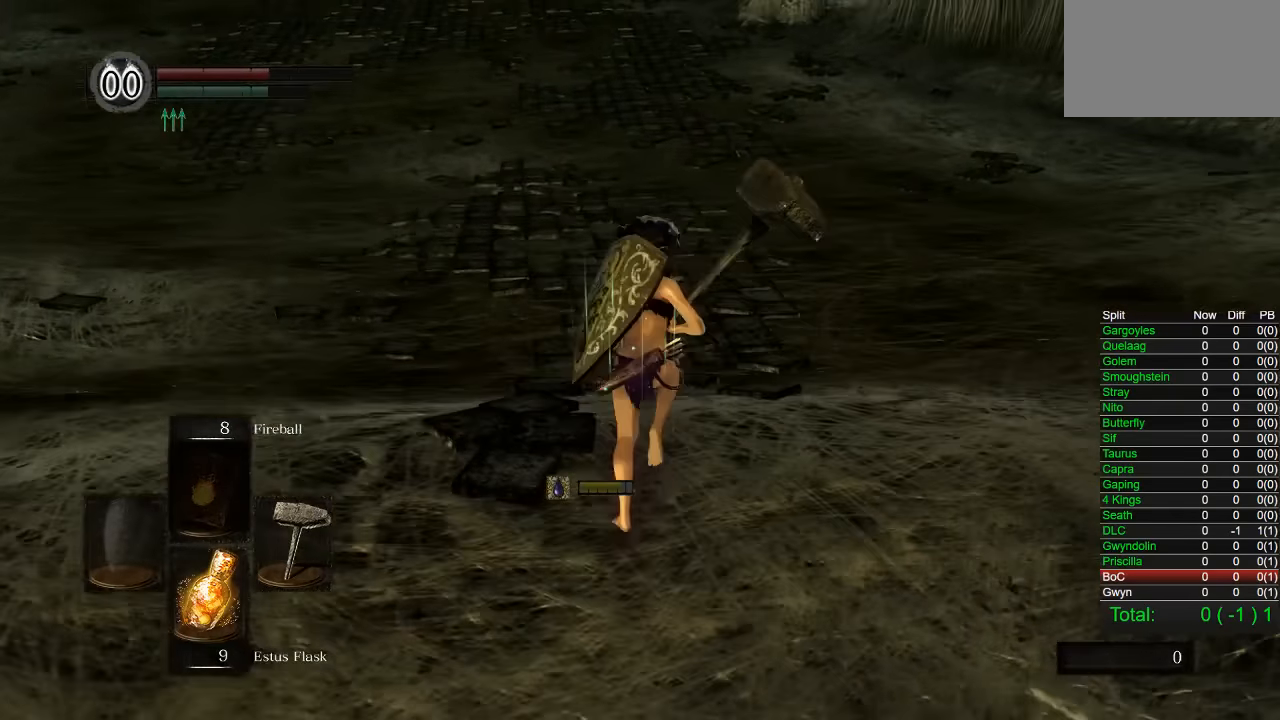
{"buttons": ["CIRCLE"], "left_stick": "up", "right_stick": "center", "events": []}